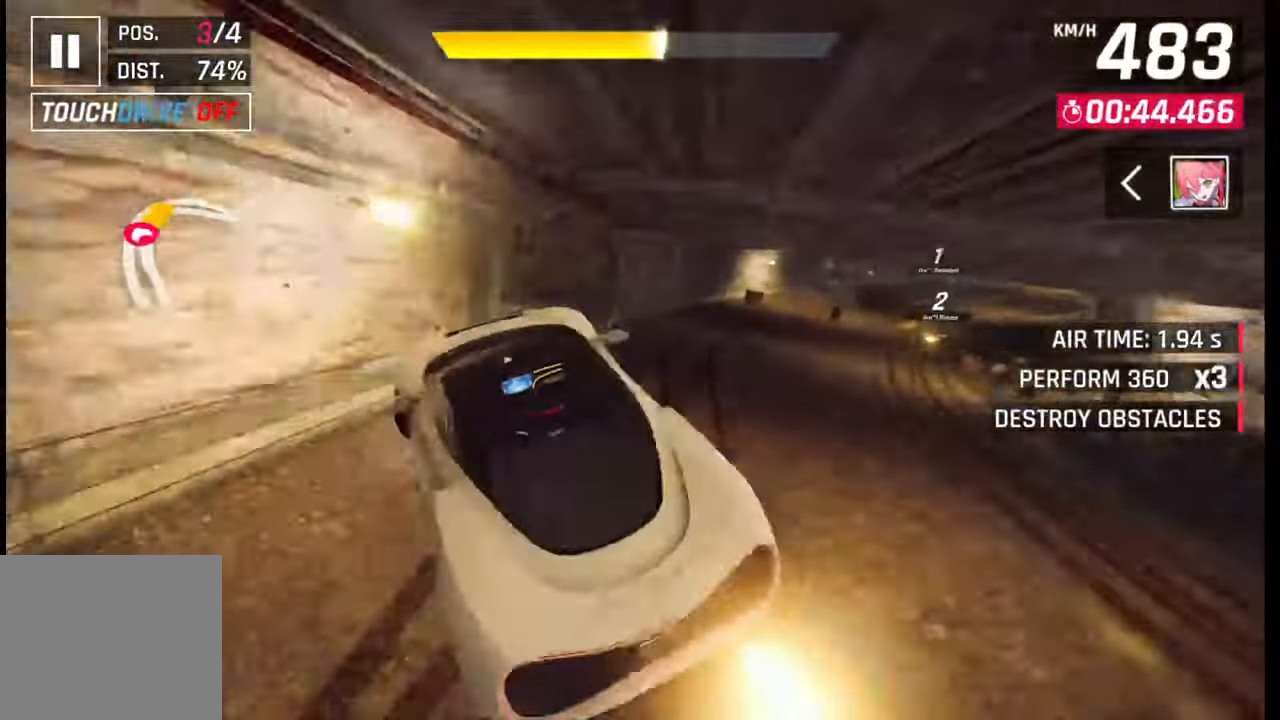
Gameplay with a controller (PlayStation layout); each line is a JSON object with the inputs held at the frame after it. "events" lists button and stick changes between this image and that frame as [ms after this image, input, new state], when the widget could be followed in between.
{"buttons": ["SQUARE"], "left_stick": "right", "right_stick": "center", "events": [[50, "CROSS", "down"], [183, "CROSS", "up"], [467, "SQUARE", "down"]]}
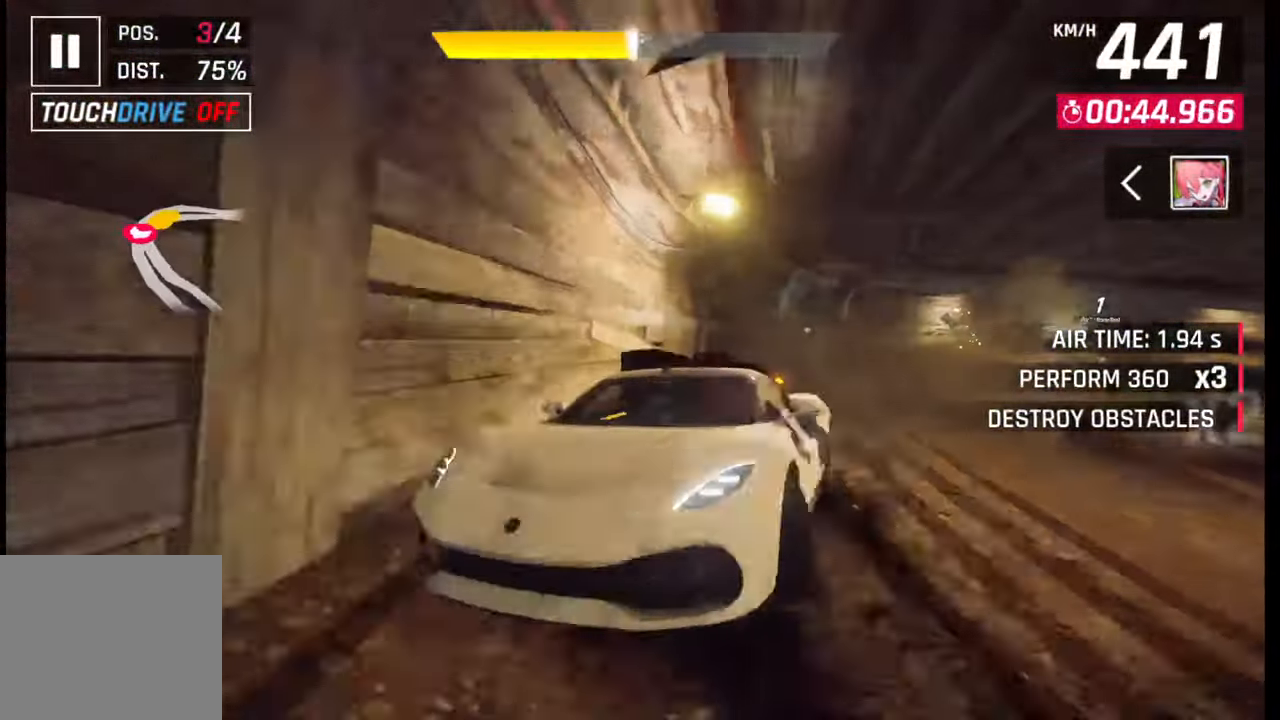
{"buttons": [], "left_stick": "center", "right_stick": "center", "events": [[83, "SQUARE", "up"], [250, "left_stick", "center"]]}
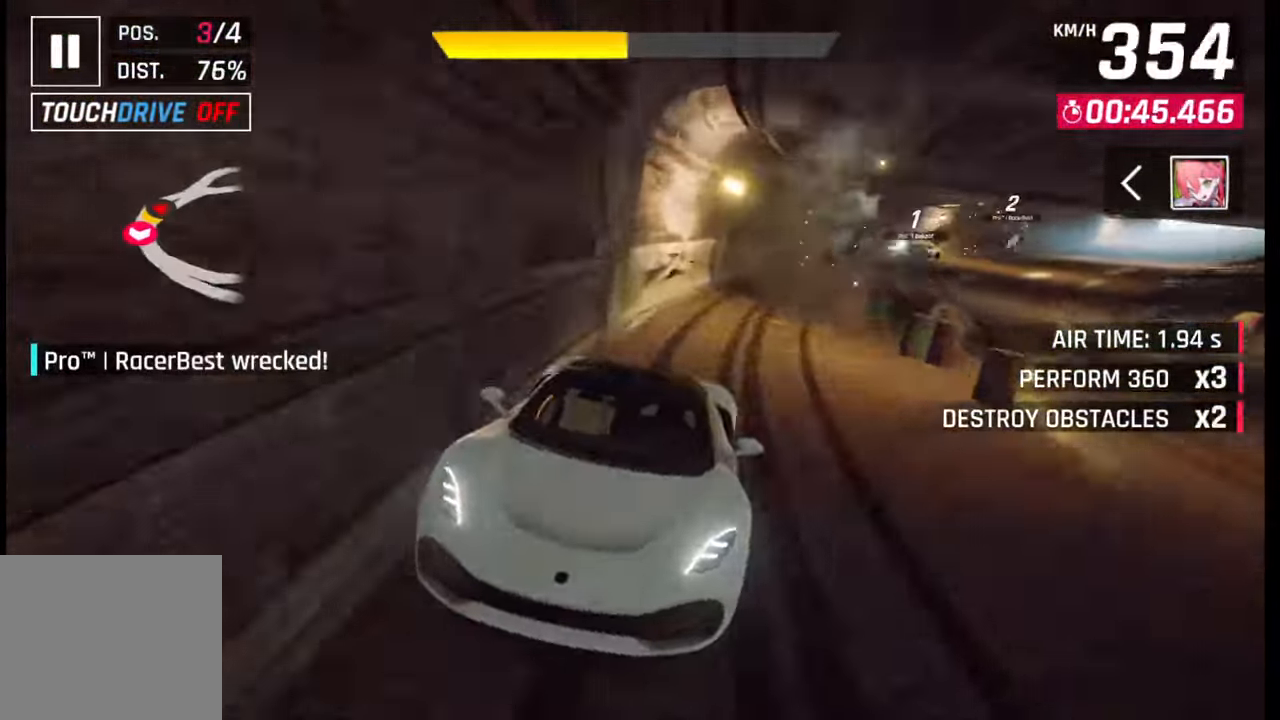
{"buttons": [], "left_stick": "center", "right_stick": "center", "events": [[267, "SQUARE", "down"], [400, "SQUARE", "up"]]}
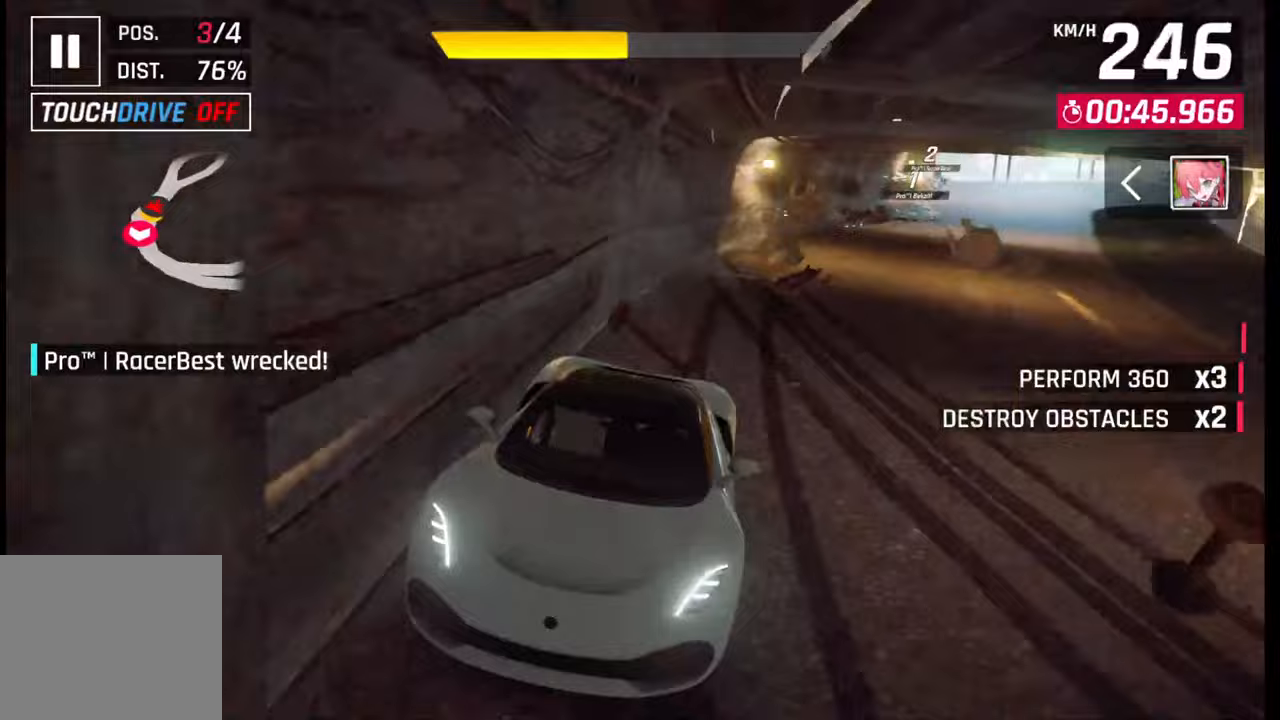
{"buttons": [], "left_stick": "center", "right_stick": "center", "events": []}
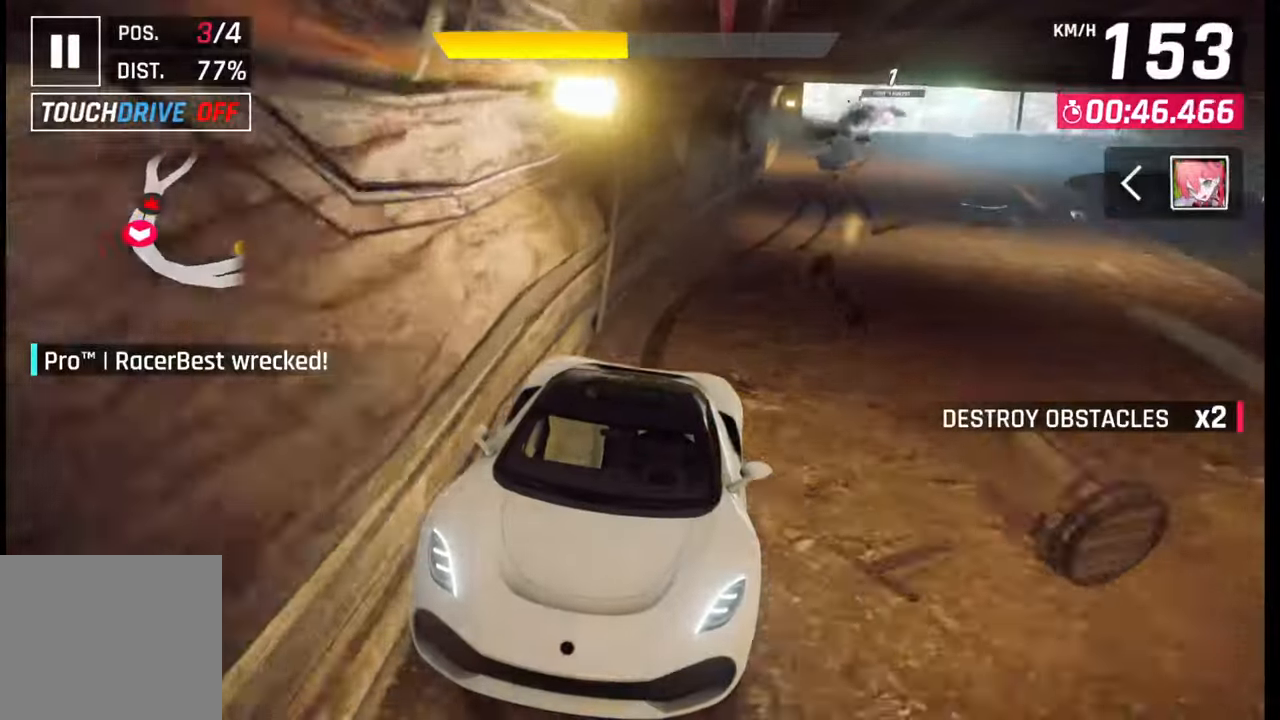
{"buttons": [], "left_stick": "center", "right_stick": "center", "events": [[117, "CIRCLE", "down"], [167, "CIRCLE", "up"], [267, "CIRCLE", "down"], [317, "CIRCLE", "up"], [400, "CIRCLE", "down"], [433, "CIRCLE", "up"]]}
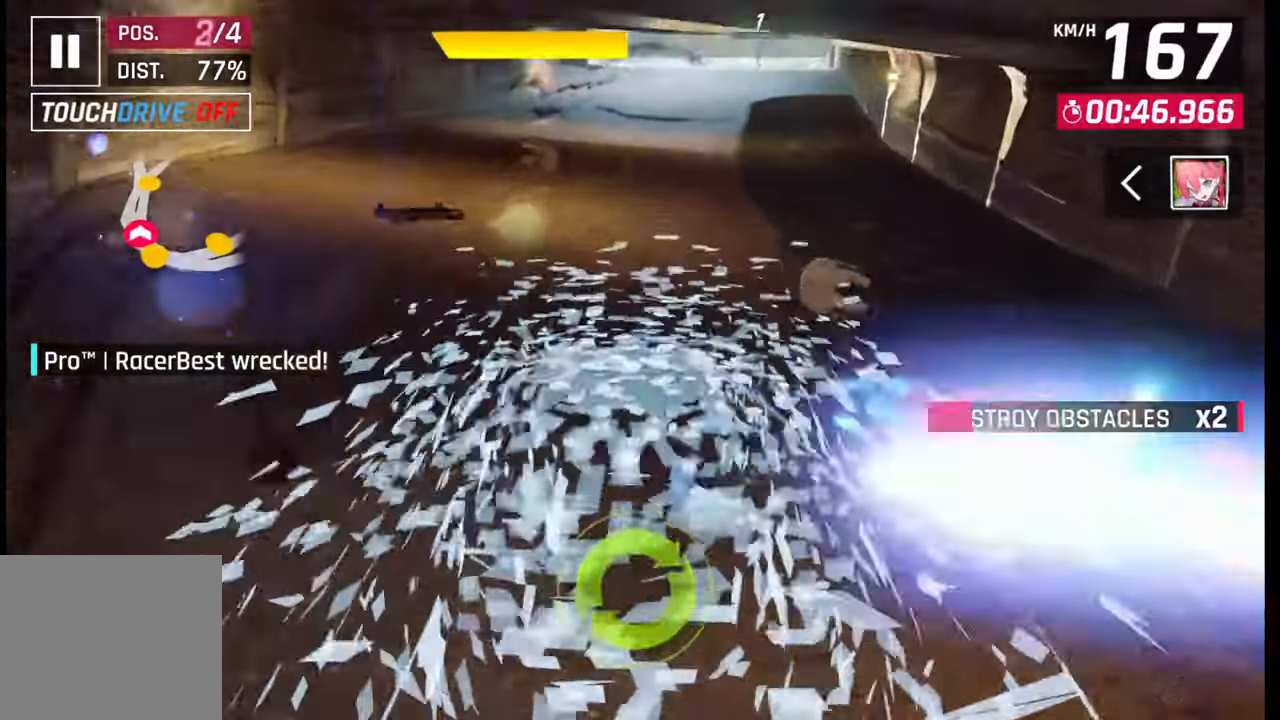
{"buttons": [], "left_stick": "center", "right_stick": "center", "events": []}
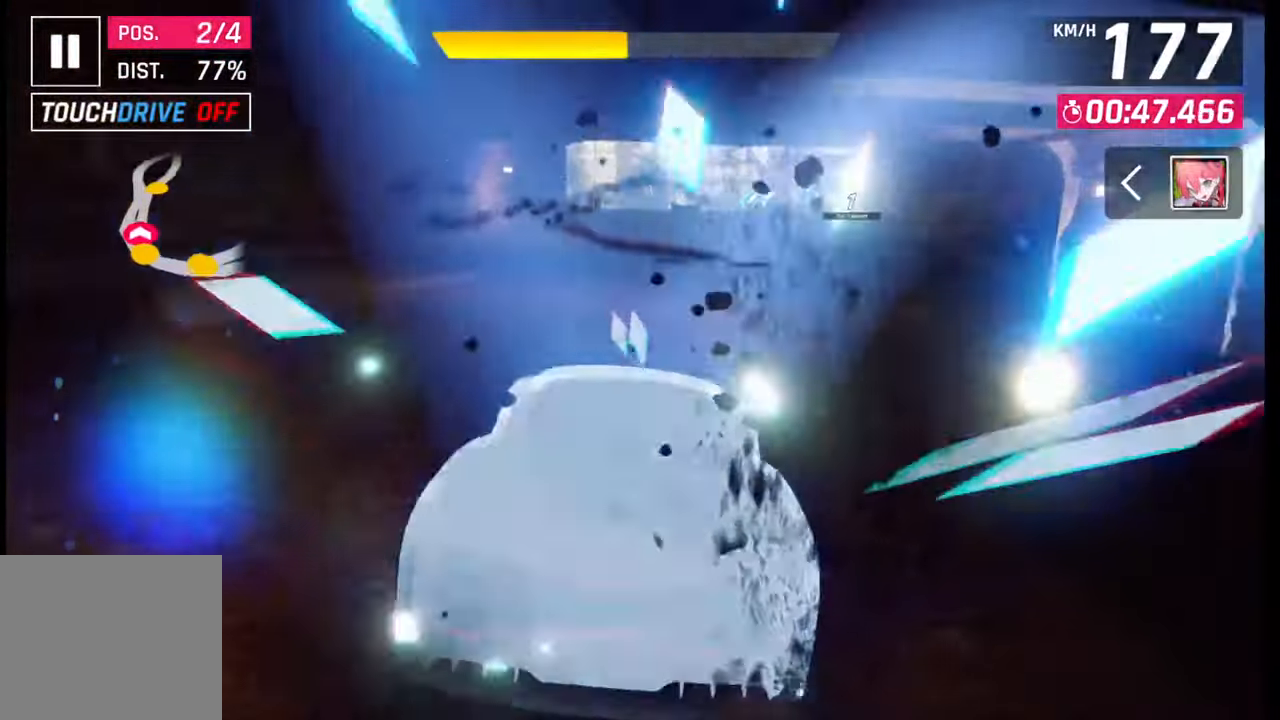
{"buttons": [], "left_stick": "right", "right_stick": "center", "events": [[150, "left_stick", "right"]]}
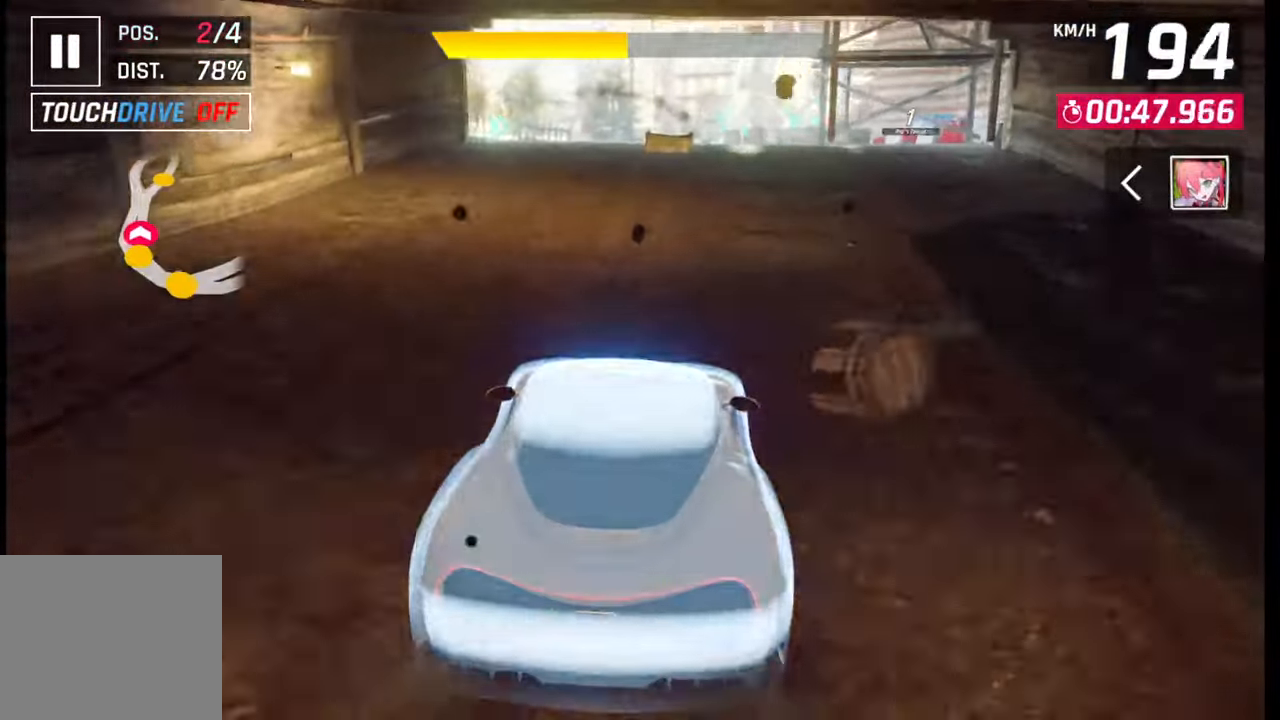
{"buttons": [], "left_stick": "center", "right_stick": "center", "events": [[283, "SQUARE", "down"], [300, "left_stick", "center"], [350, "SQUARE", "up"], [367, "left_stick", "left"], [417, "SQUARE", "down"], [500, "SQUARE", "up"], [500, "left_stick", "center"]]}
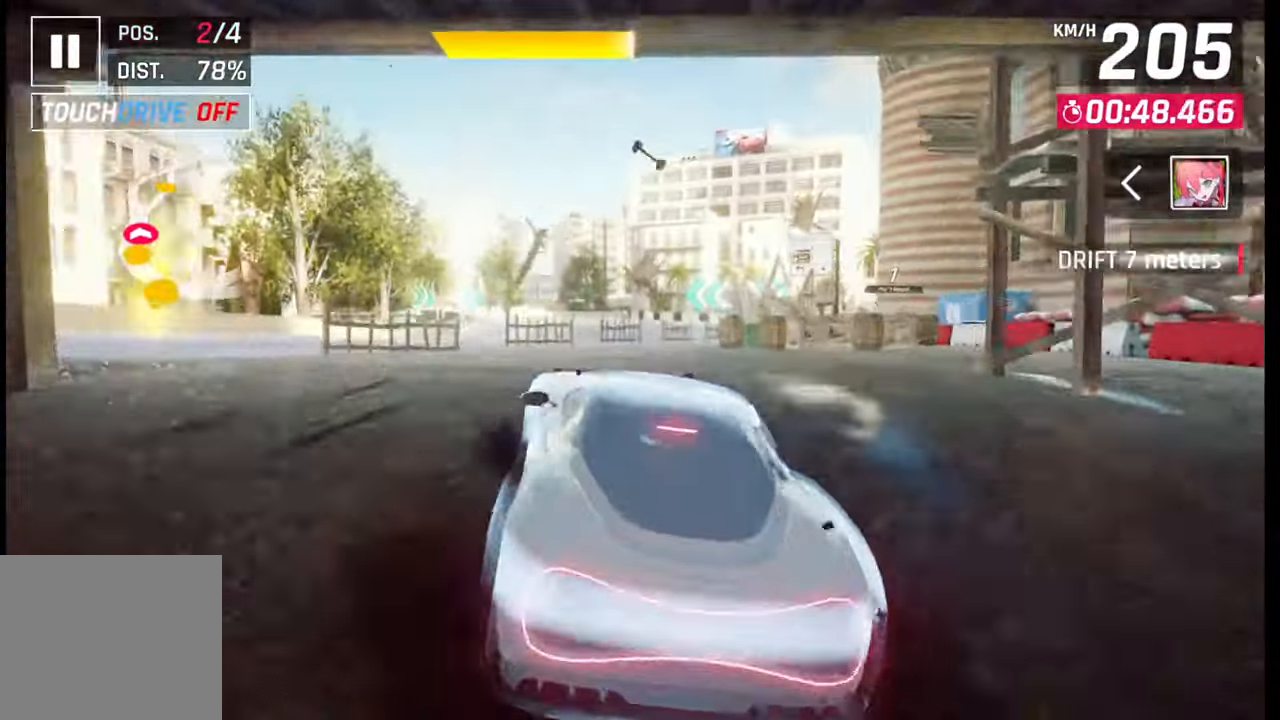
{"buttons": [], "left_stick": "right", "right_stick": "center", "events": [[17, "left_stick", "right"], [50, "CROSS", "down"], [67, "R1", "down"], [133, "CROSS", "up"], [150, "R1", "up"], [200, "CROSS", "down"], [217, "R1", "down"], [300, "CROSS", "up"], [317, "R1", "up"], [367, "CROSS", "down"], [367, "R1", "down"], [467, "CROSS", "up"], [467, "R1", "up"]]}
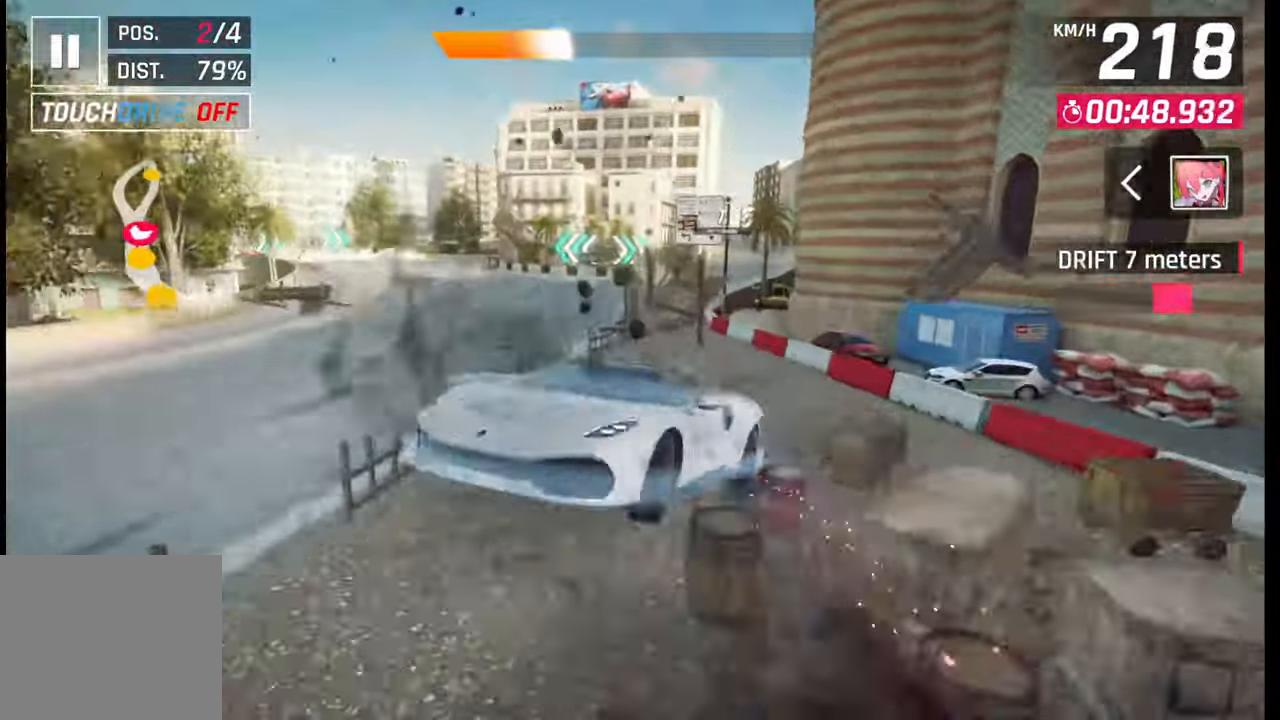
{"buttons": [], "left_stick": "center", "right_stick": "center", "events": [[33, "CROSS", "down"], [33, "R1", "down"], [117, "R1", "up"], [133, "CROSS", "up"], [183, "CROSS", "down"], [200, "R1", "down"], [267, "R1", "up"], [283, "CROSS", "up"], [350, "CROSS", "down"], [350, "R1", "down"], [450, "CROSS", "up"], [450, "R1", "up"], [450, "left_stick", "center"]]}
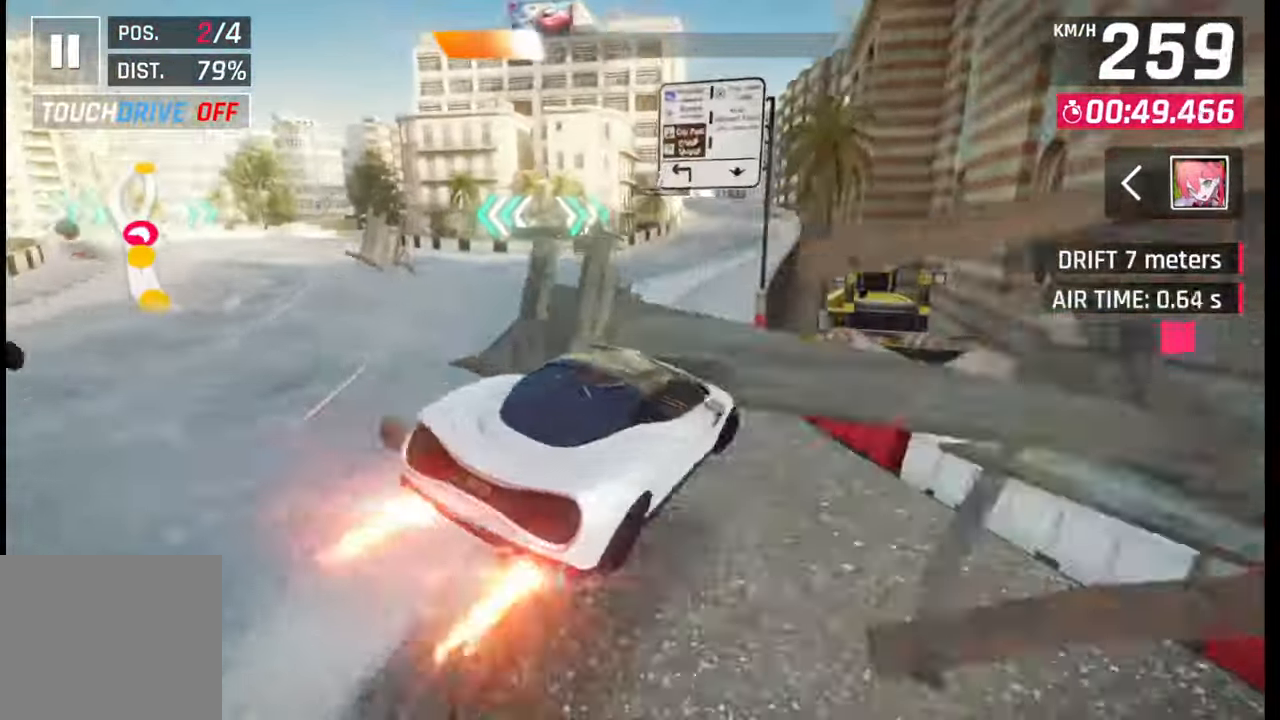
{"buttons": [], "left_stick": "right", "right_stick": "center", "events": [[17, "CROSS", "down"], [17, "R1", "down"], [83, "CROSS", "up"], [83, "R1", "up"], [100, "left_stick", "right"], [183, "SQUARE", "down"], [250, "SQUARE", "up"], [333, "CROSS", "down"], [433, "CROSS", "up"]]}
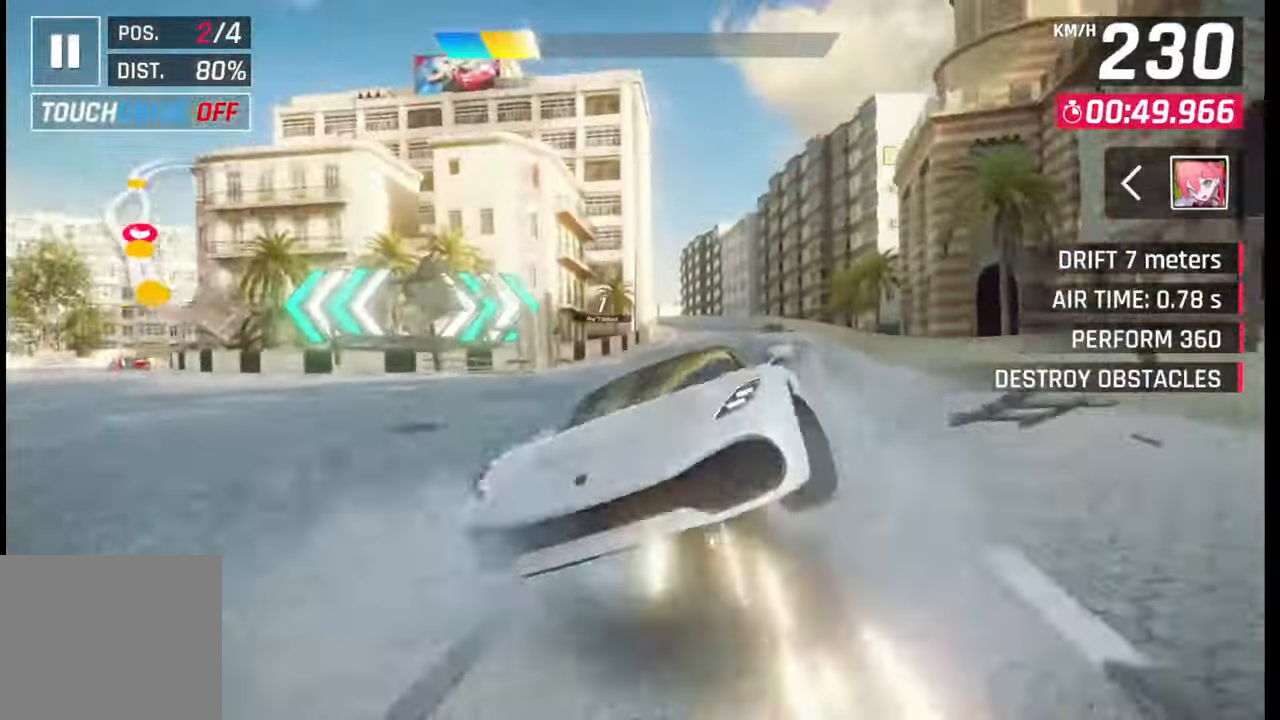
{"buttons": [], "left_stick": "center", "right_stick": "center", "events": [[233, "left_stick", "center"], [300, "left_stick", "left"], [367, "SQUARE", "down"], [450, "SQUARE", "up"], [450, "left_stick", "center"]]}
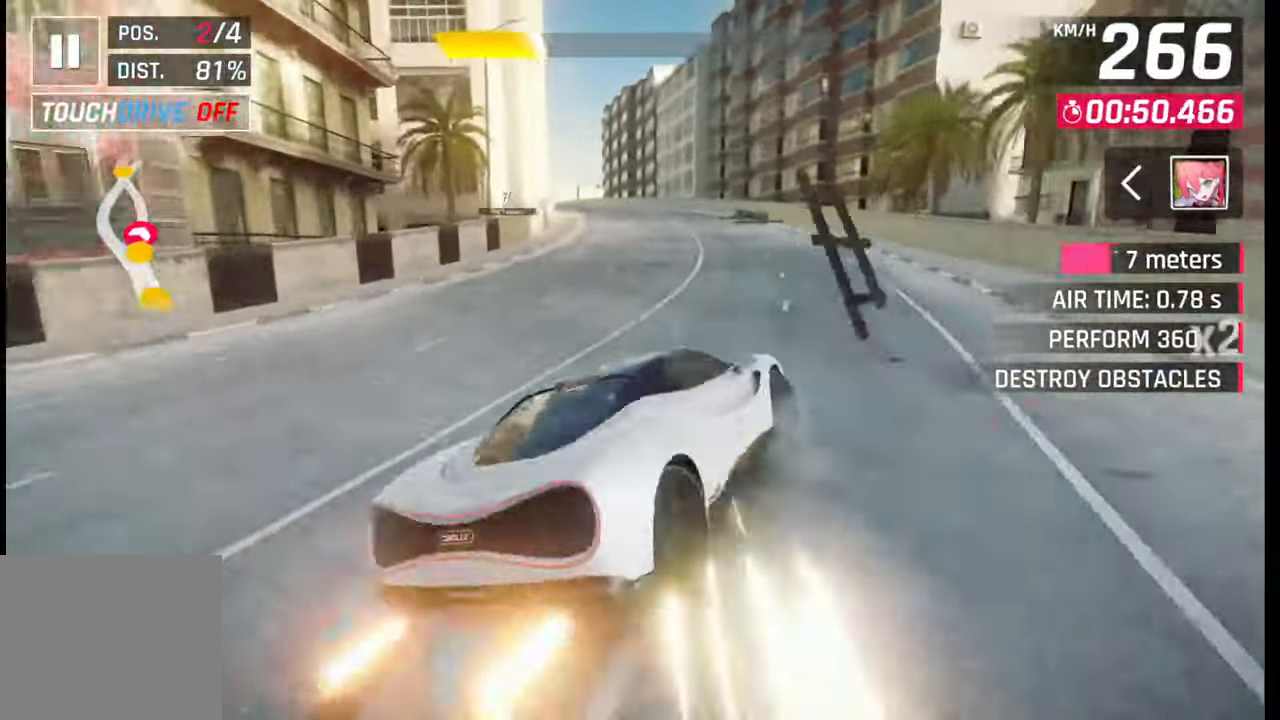
{"buttons": [], "left_stick": "center", "right_stick": "center", "events": [[283, "SQUARE", "down"], [350, "SQUARE", "up"]]}
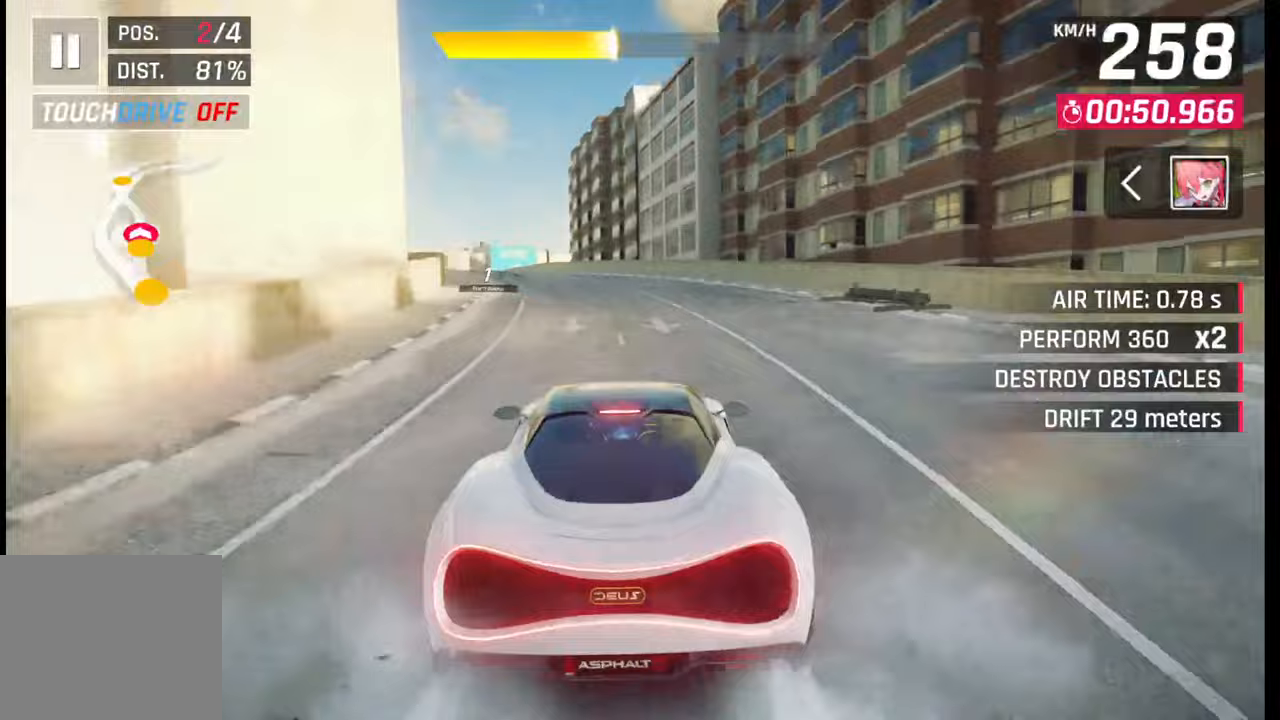
{"buttons": [], "left_stick": "left", "right_stick": "center", "events": [[117, "left_stick", "left"]]}
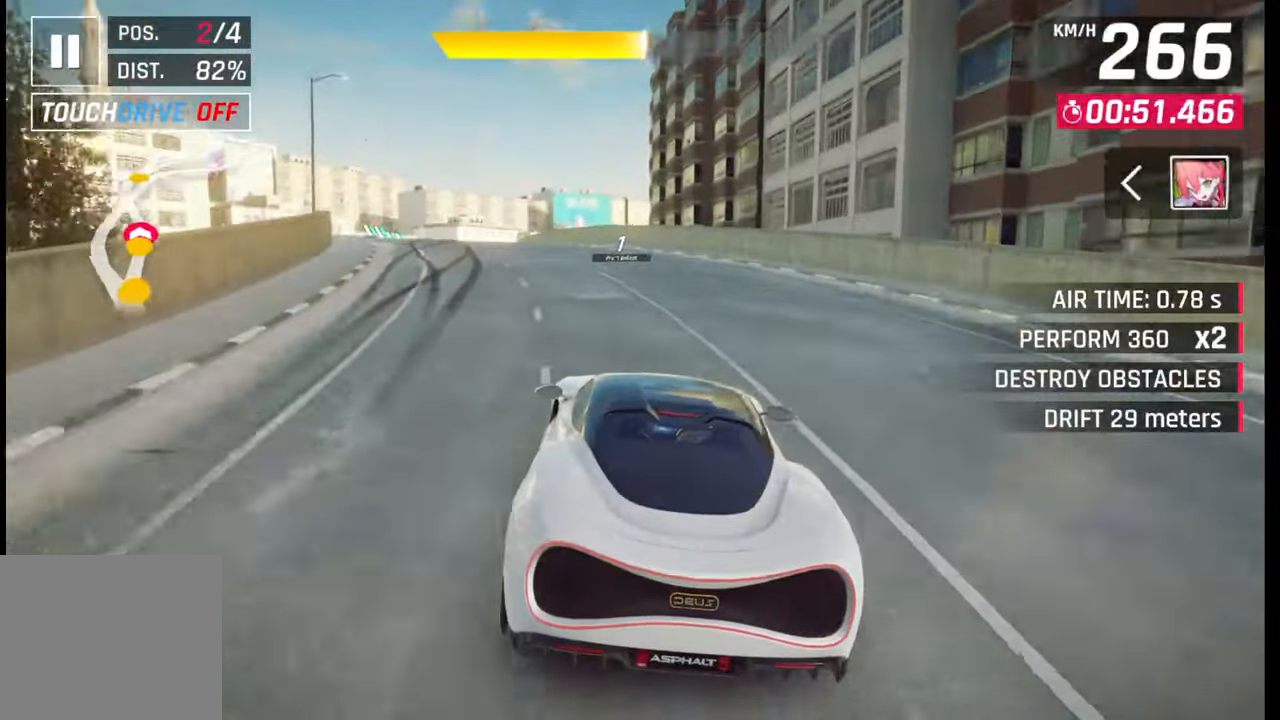
{"buttons": [], "left_stick": "center", "right_stick": "center", "events": [[500, "left_stick", "center"]]}
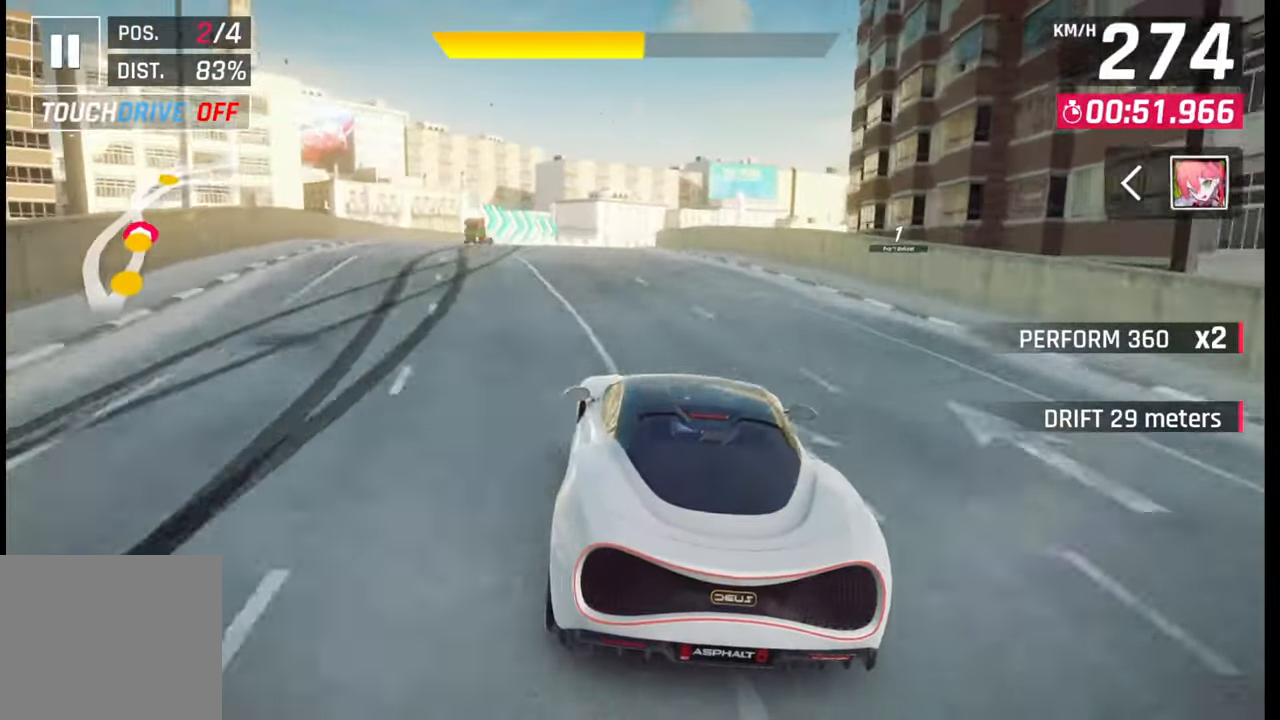
{"buttons": [], "left_stick": "left", "right_stick": "center", "events": [[167, "SQUARE", "down"], [283, "SQUARE", "up"], [483, "left_stick", "left"]]}
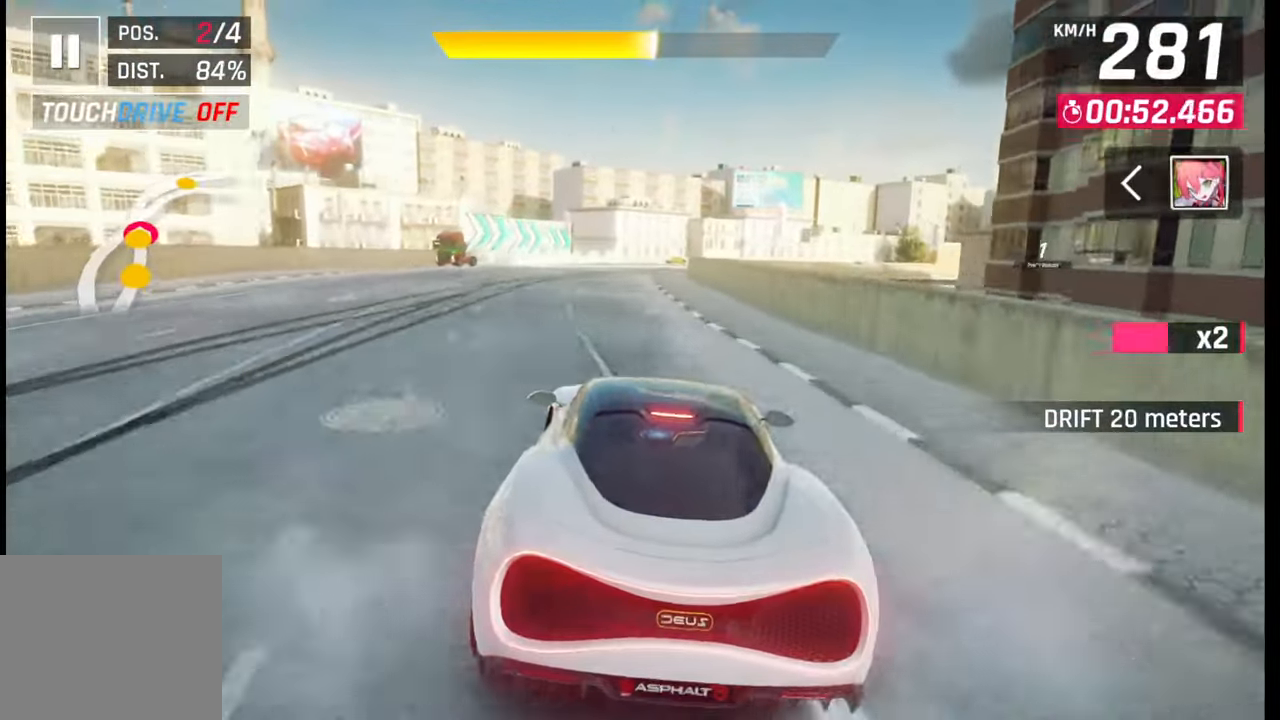
{"buttons": [], "left_stick": "right", "right_stick": "center", "events": [[33, "left_stick", "center"], [367, "left_stick", "right"]]}
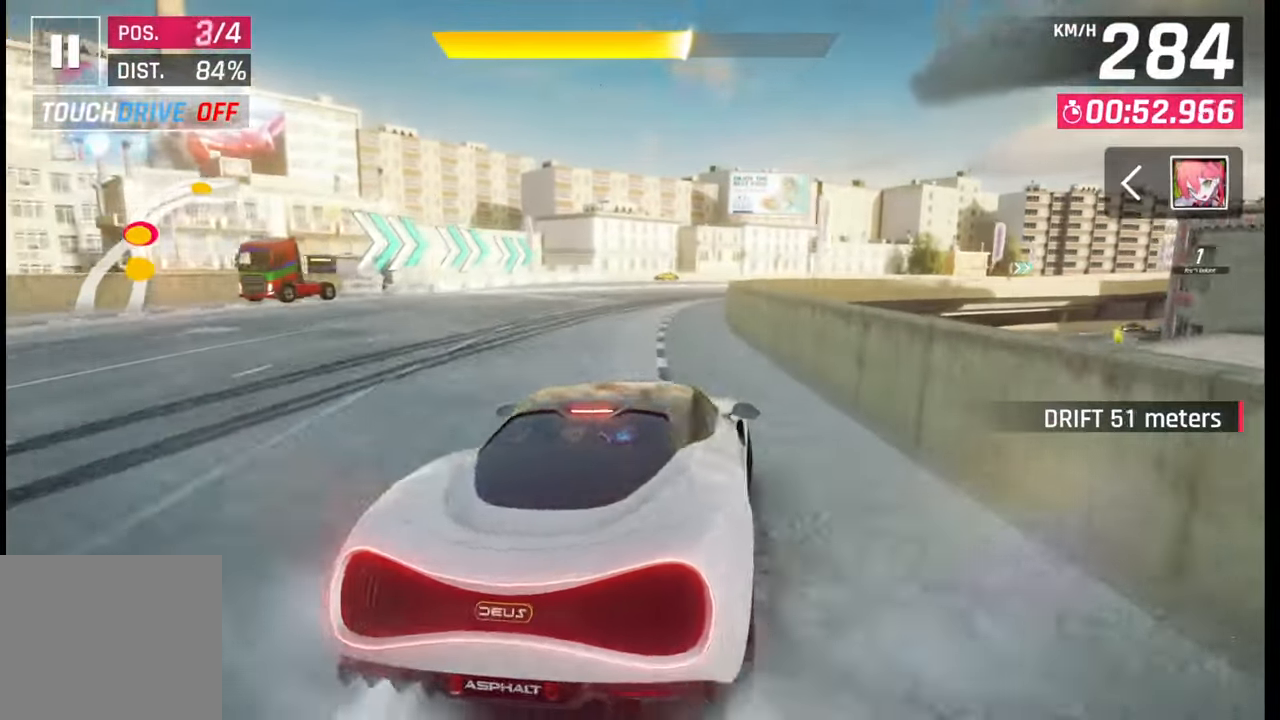
{"buttons": [], "left_stick": "center", "right_stick": "center", "events": [[233, "R1", "down"], [267, "L1", "down"], [283, "R1", "up"], [350, "L1", "up"], [400, "left_stick", "center"]]}
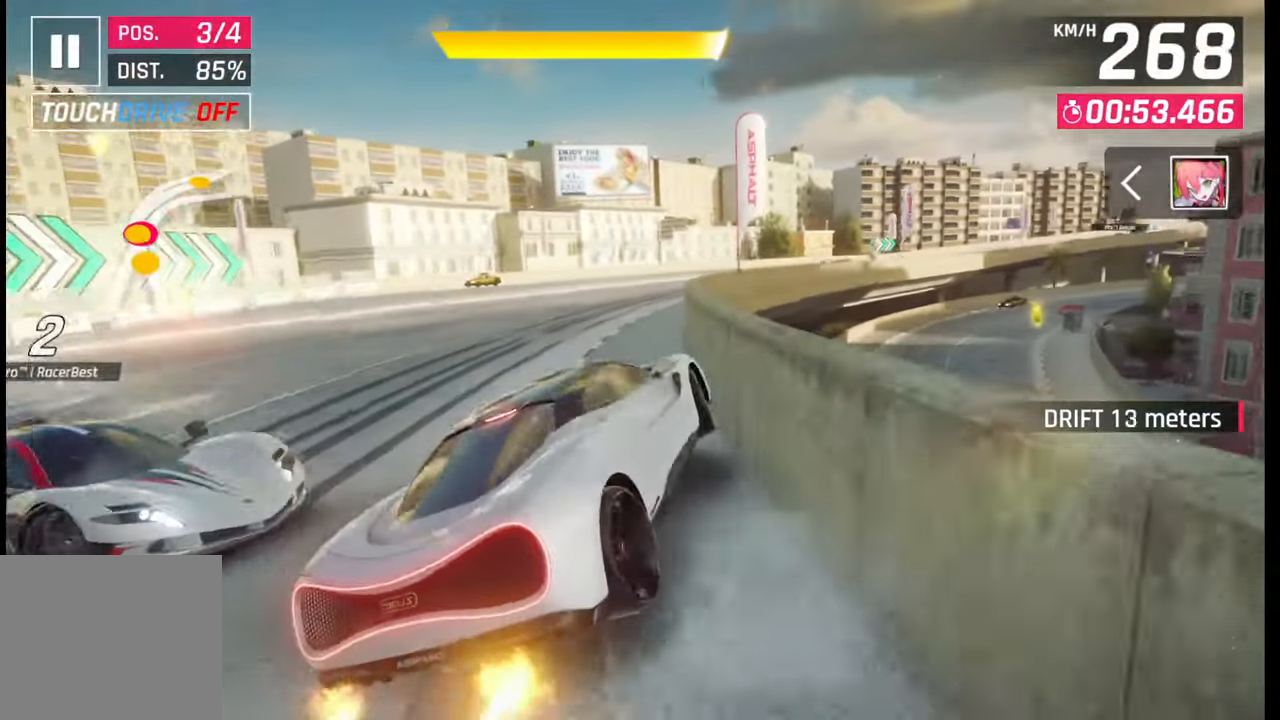
{"buttons": [], "left_stick": "right", "right_stick": "center", "events": [[17, "left_stick", "right"]]}
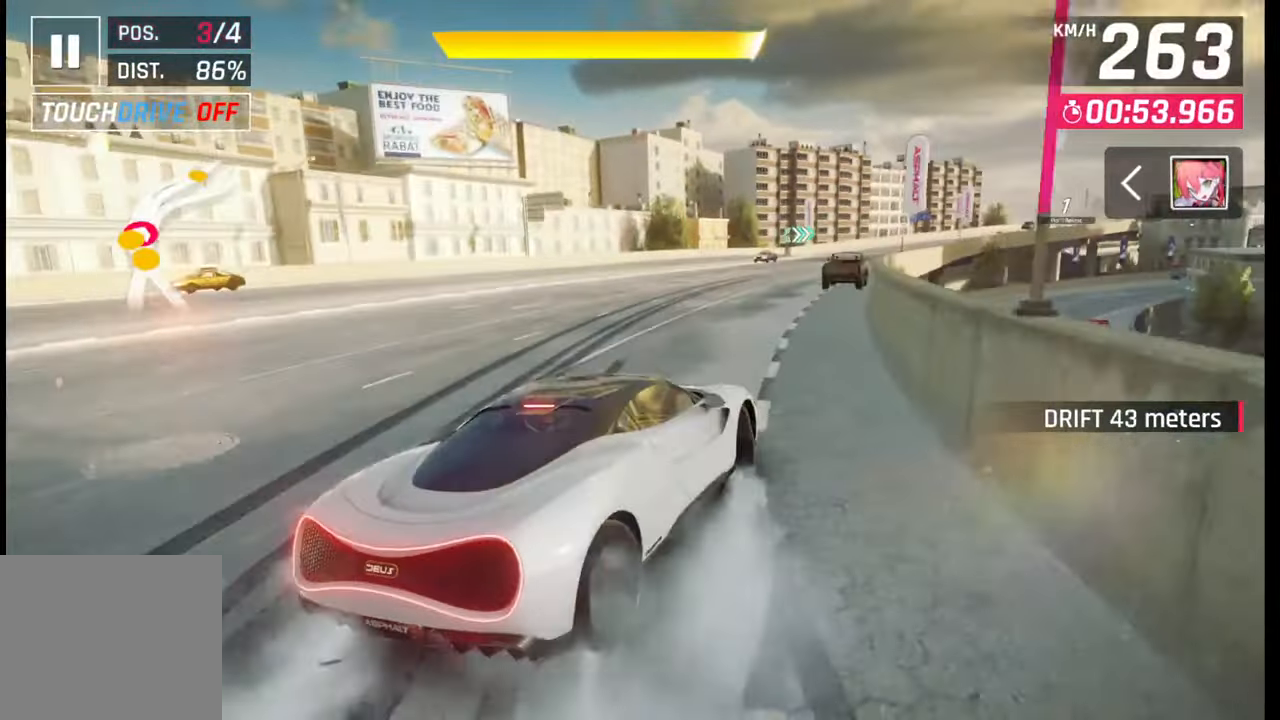
{"buttons": [], "left_stick": "center", "right_stick": "center", "events": [[83, "R1", "down"], [117, "L1", "down"], [150, "R1", "up"], [183, "L1", "up"], [367, "left_stick", "center"], [433, "left_stick", "left"], [483, "left_stick", "center"]]}
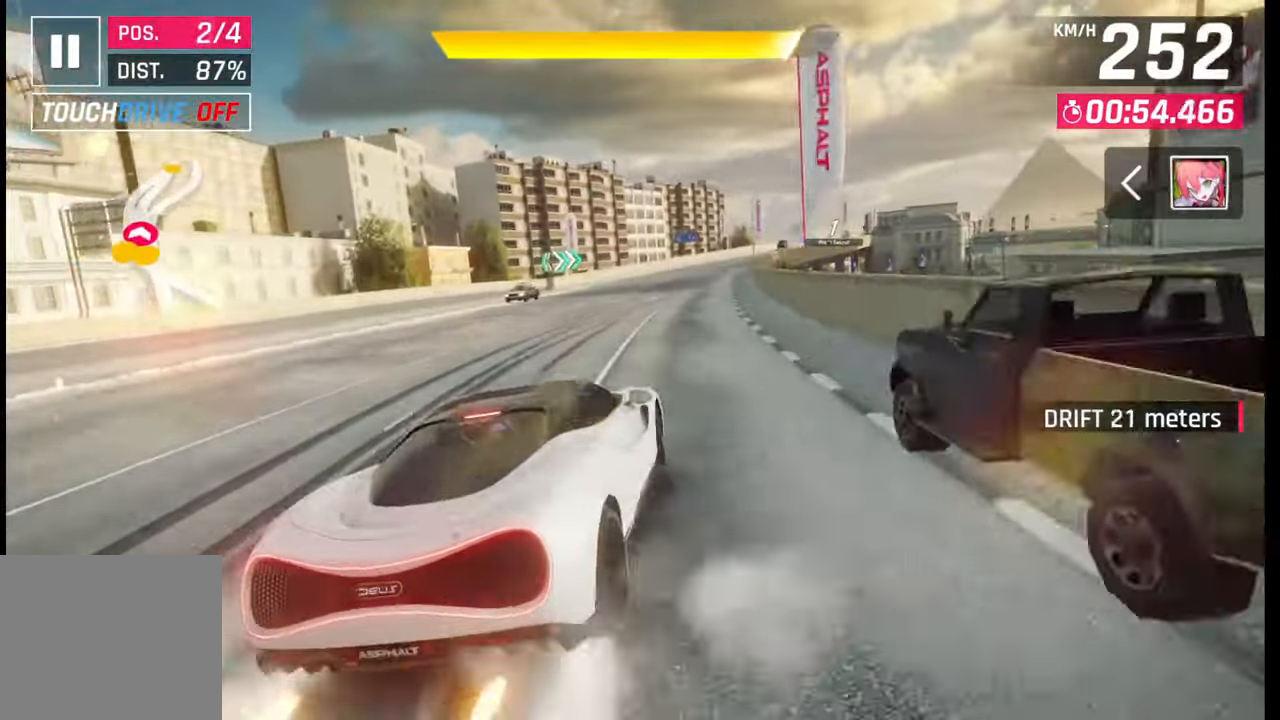
{"buttons": [], "left_stick": "right", "right_stick": "center", "events": [[267, "CROSS", "down"], [267, "R1", "down"], [317, "left_stick", "right"], [383, "R1", "up"], [400, "CROSS", "up"]]}
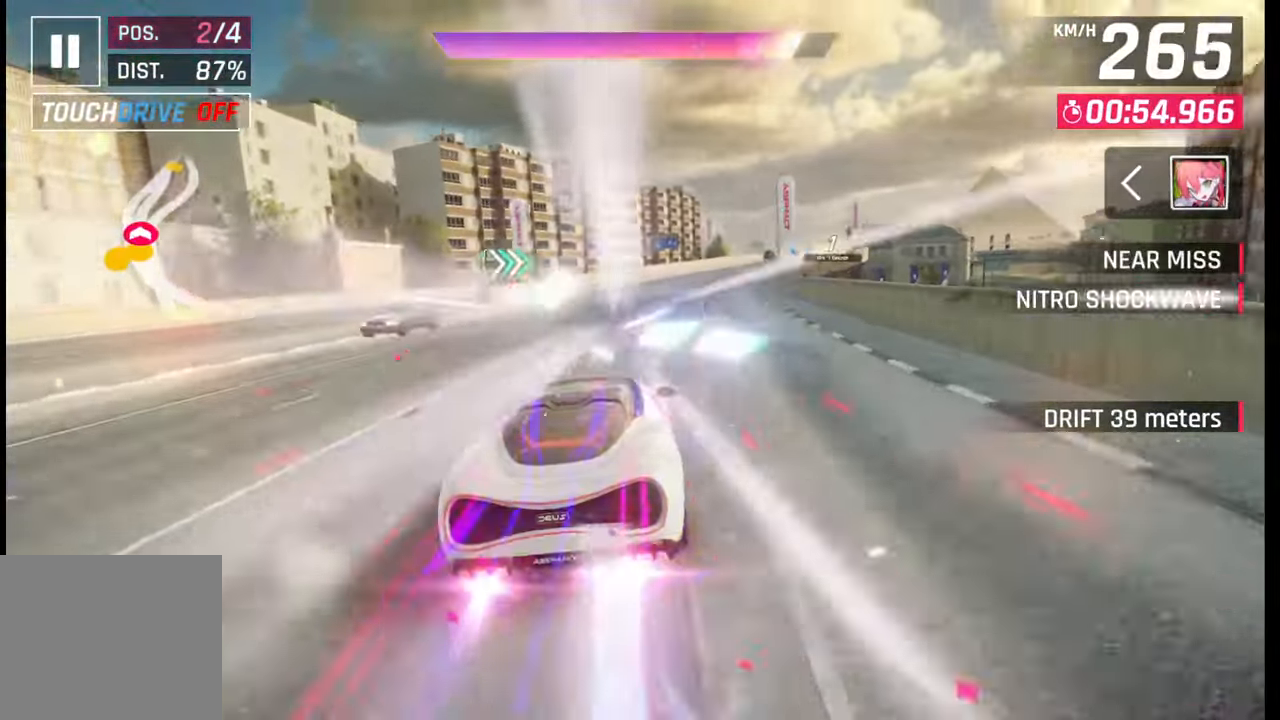
{"buttons": ["TRIANGLE"], "left_stick": "right", "right_stick": "center", "events": [[483, "TRIANGLE", "down"]]}
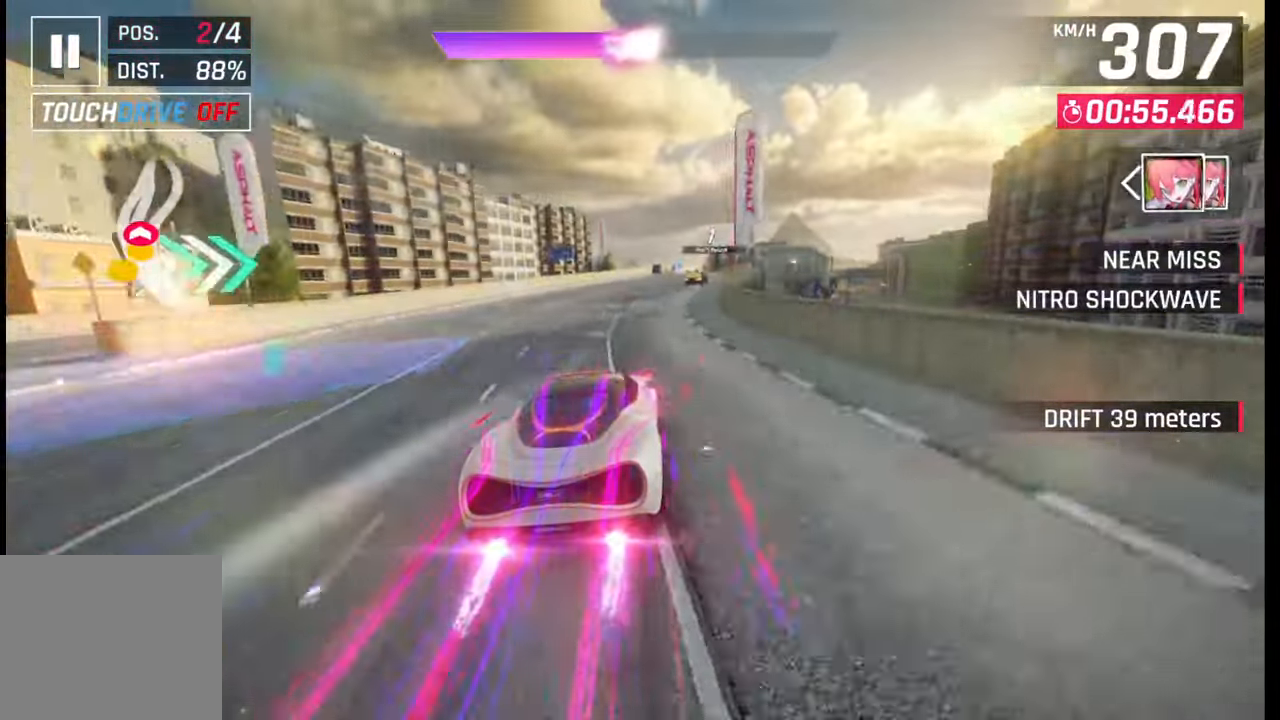
{"buttons": [], "left_stick": "right", "right_stick": "center", "events": [[100, "TRIANGLE", "up"], [100, "left_stick", "center"], [333, "left_stick", "right"]]}
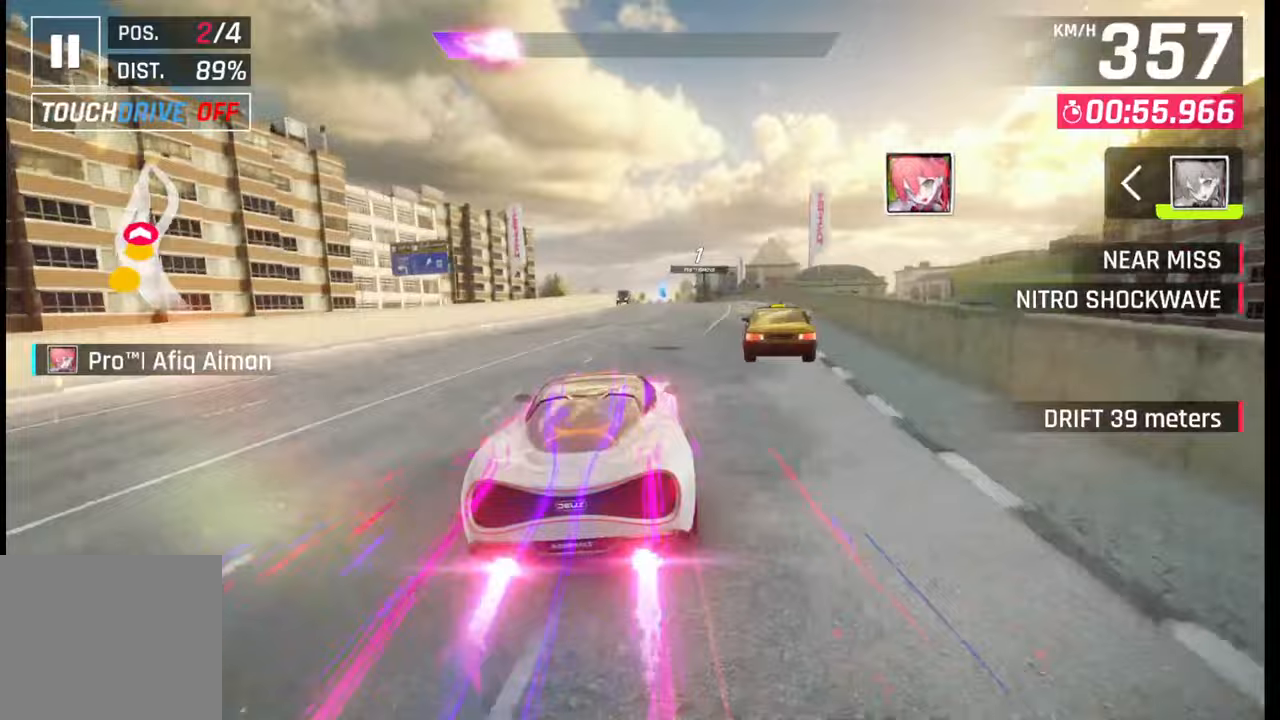
{"buttons": [], "left_stick": "center", "right_stick": "center", "events": [[233, "left_stick", "center"], [283, "SQUARE", "down"], [417, "SQUARE", "up"]]}
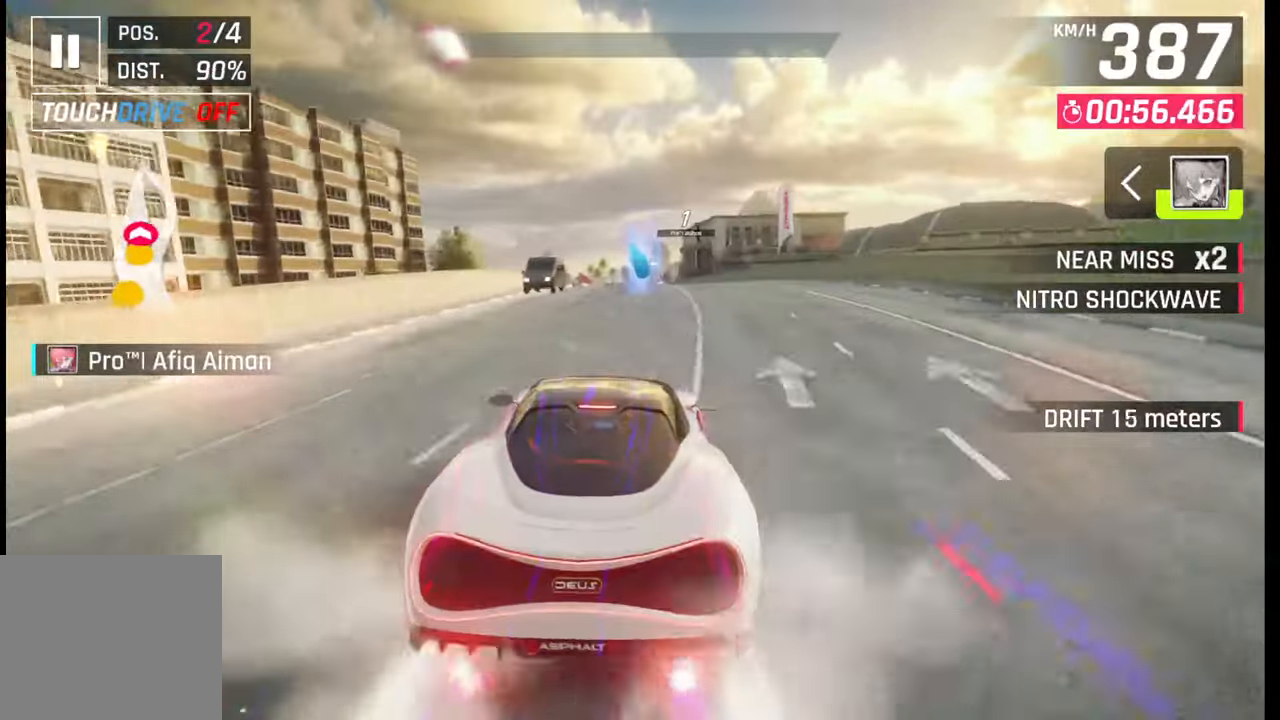
{"buttons": ["SQUARE"], "left_stick": "center", "right_stick": "center", "events": [[433, "SQUARE", "down"]]}
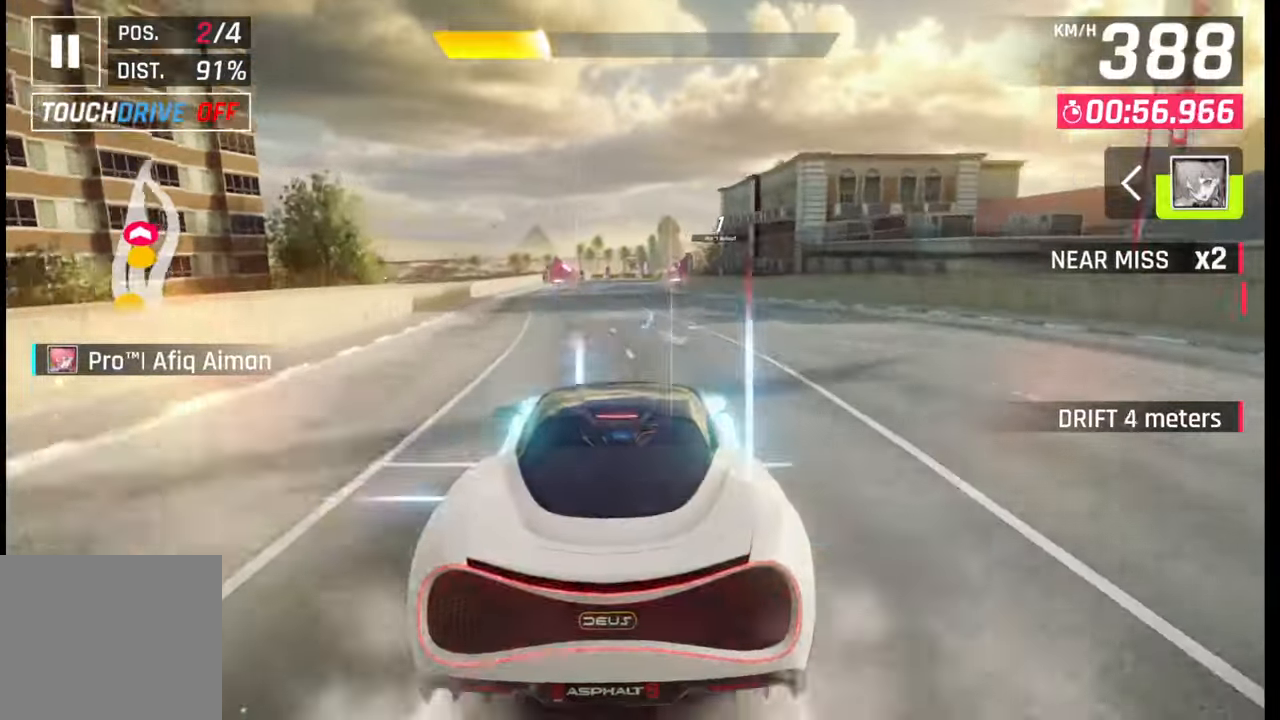
{"buttons": [], "left_stick": "right", "right_stick": "center", "events": [[83, "SQUARE", "up"], [350, "CROSS", "down"], [383, "left_stick", "right"], [467, "CROSS", "up"]]}
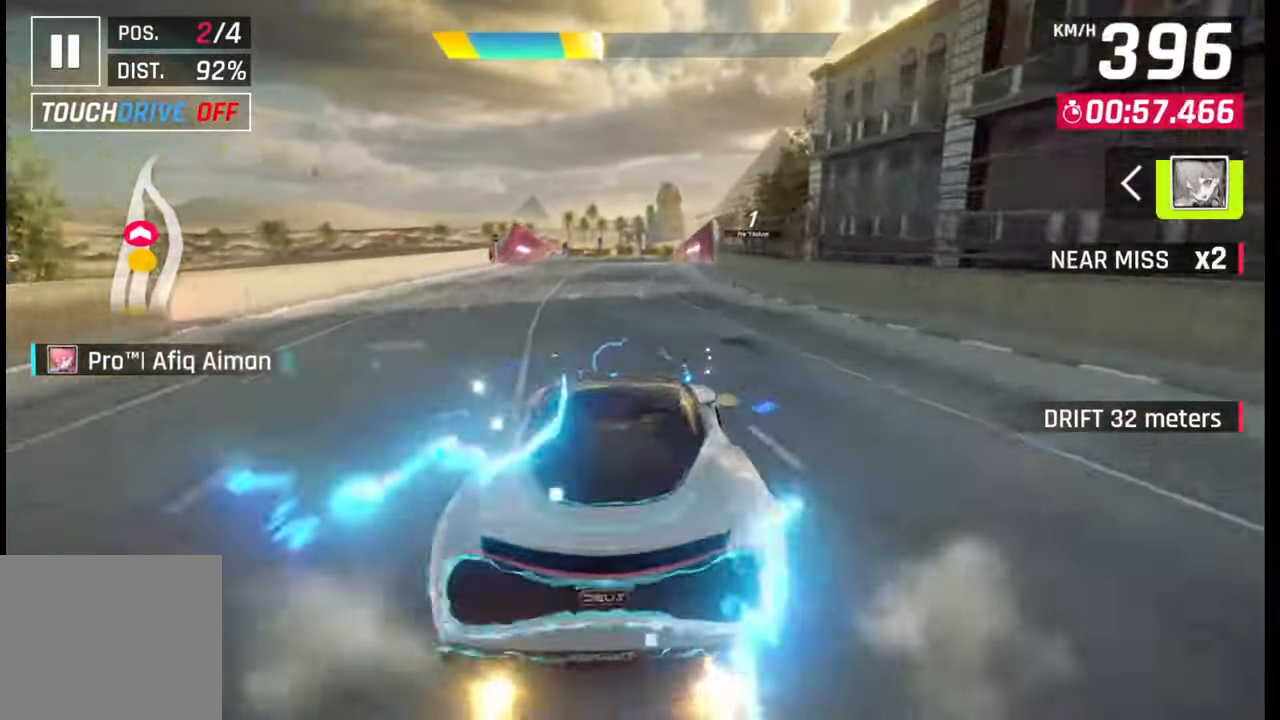
{"buttons": ["CROSS"], "left_stick": "right", "right_stick": "center", "events": [[500, "CROSS", "down"]]}
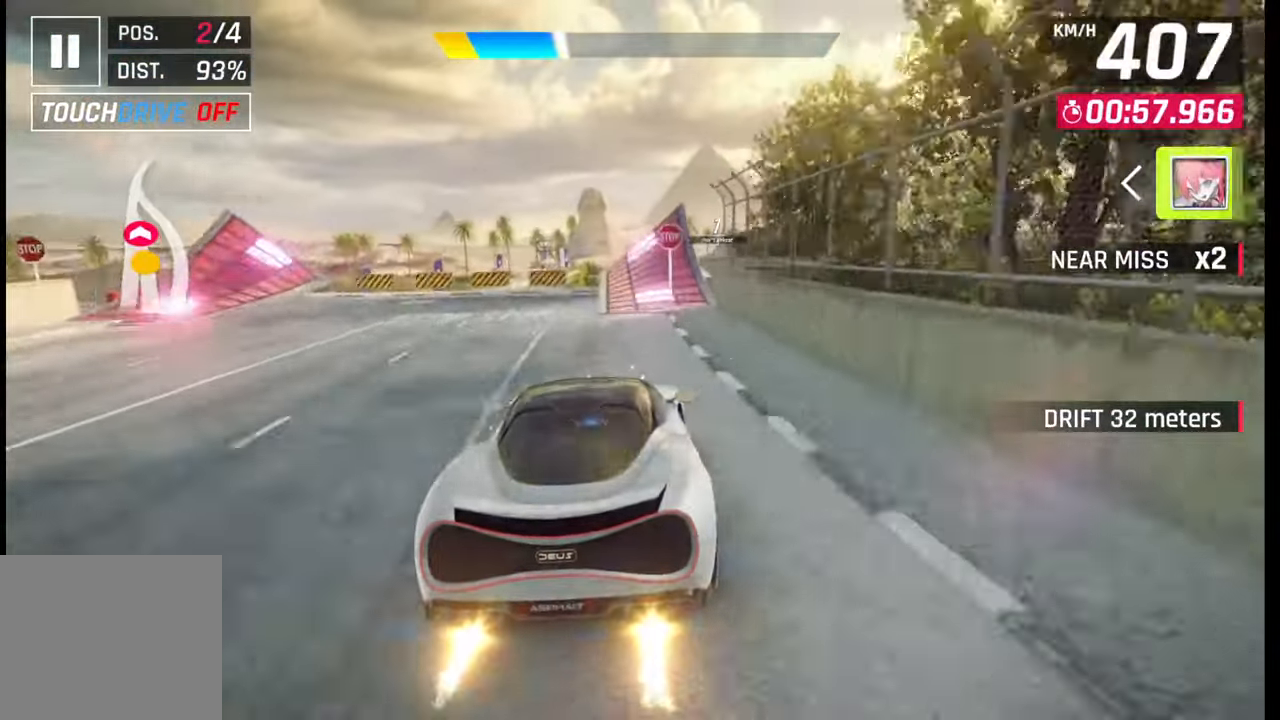
{"buttons": ["CROSS"], "left_stick": "center", "right_stick": "center", "events": [[100, "CROSS", "up"], [233, "SQUARE", "down"], [283, "SQUARE", "up"], [300, "CROSS", "down"], [367, "R1", "down"], [400, "left_stick", "center"], [433, "CROSS", "up"], [433, "R1", "up"], [500, "CROSS", "down"]]}
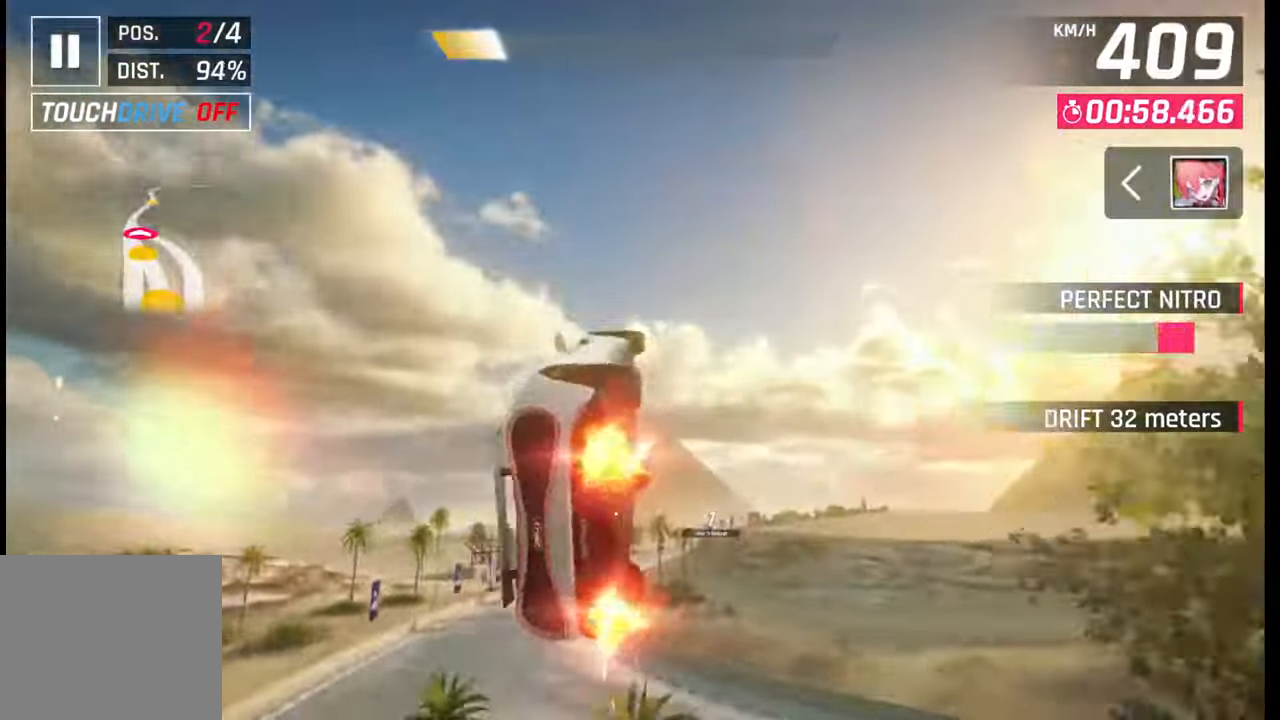
{"buttons": ["CROSS", "R1"], "left_stick": "center", "right_stick": "center", "events": [[33, "R1", "down"], [83, "CROSS", "up"], [100, "R1", "up"], [167, "CROSS", "down"], [167, "R1", "down"], [250, "CROSS", "up"], [250, "R1", "up"], [317, "CROSS", "down"], [333, "R1", "down"], [417, "CROSS", "up"], [417, "R1", "up"], [483, "CROSS", "down"], [500, "R1", "down"]]}
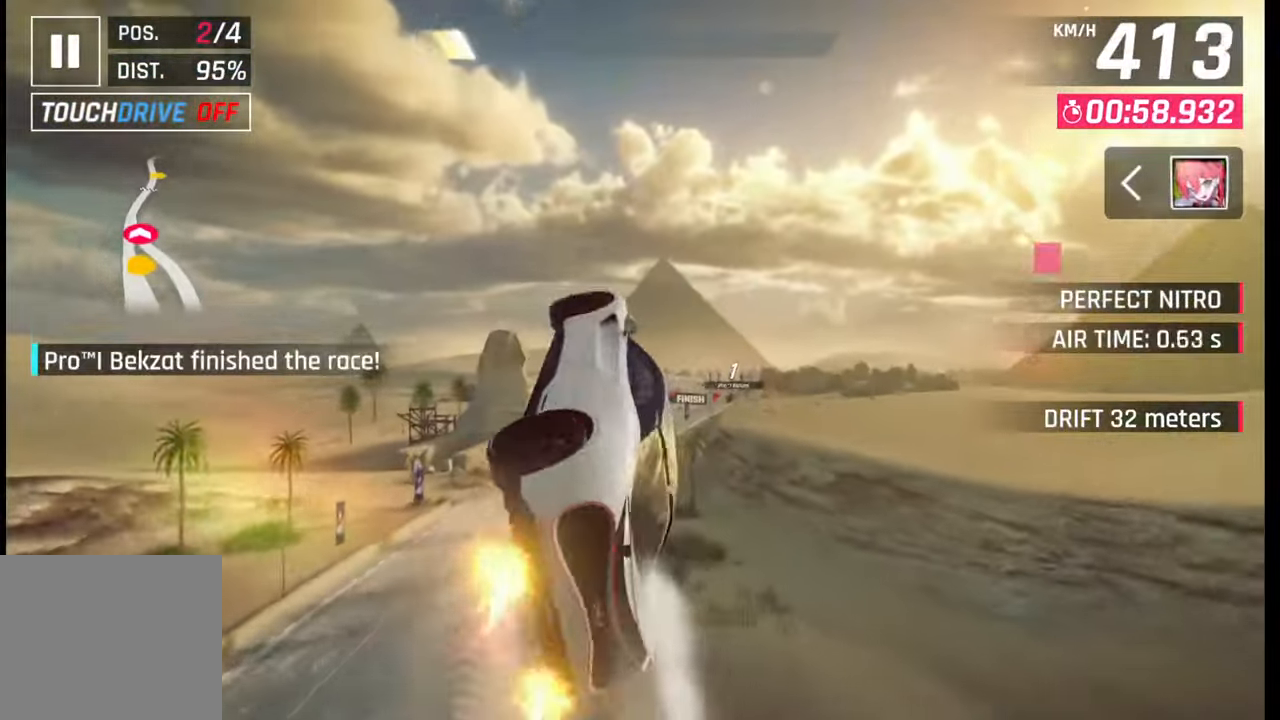
{"buttons": ["CROSS", "R1"], "left_stick": "center", "right_stick": "center", "events": [[83, "R1", "up"], [100, "CROSS", "up"], [150, "CROSS", "down"], [150, "R1", "down"], [250, "R1", "up"], [267, "CROSS", "up"], [317, "CROSS", "down"], [317, "R1", "down"], [417, "CROSS", "up"], [417, "R1", "up"], [483, "CROSS", "down"], [483, "R1", "down"]]}